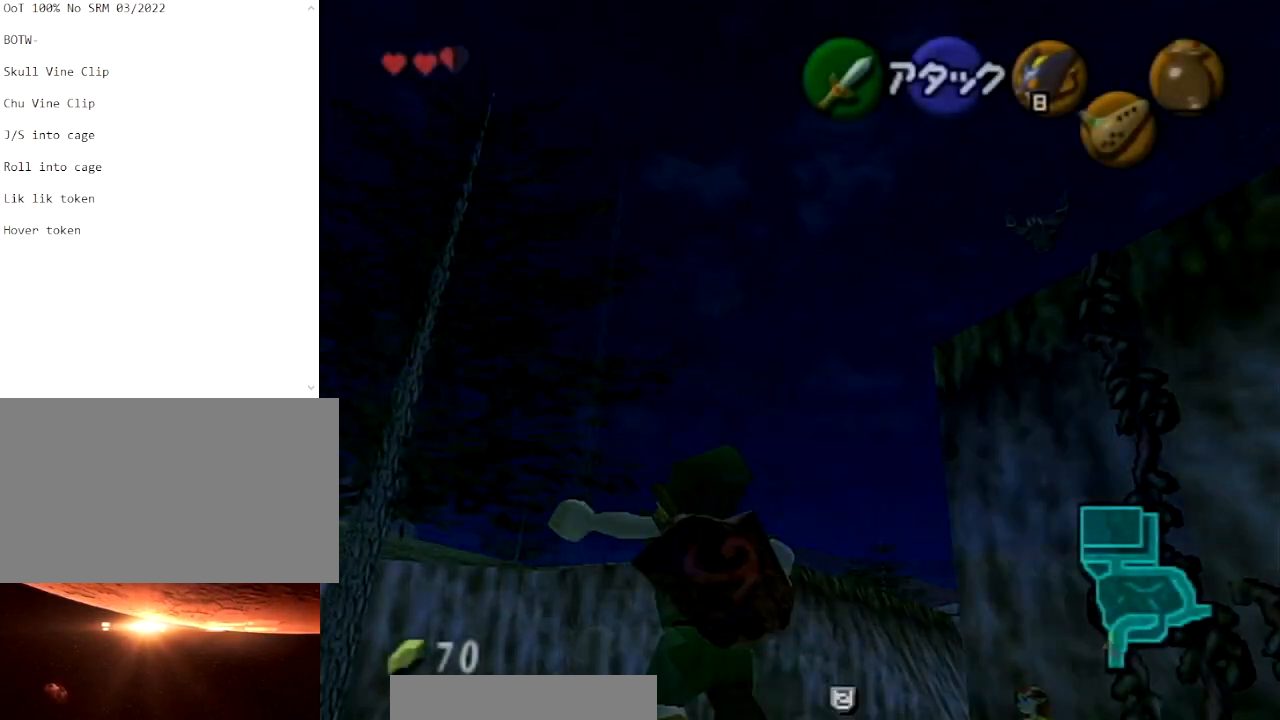
Gameplay with a controller (Nintendo layout); each line is a JSON object with the inputs held at the frame after it. "events" lists button and stick changes between this image and that frame as [ms after this image, input, new state], when the widget could be followed in between. Not read: L3 R3.
{"buttons": ["A"], "left_stick": "up", "right_stick": "center", "events": [[33, "left_stick", "up"], [500, "A", "down"]]}
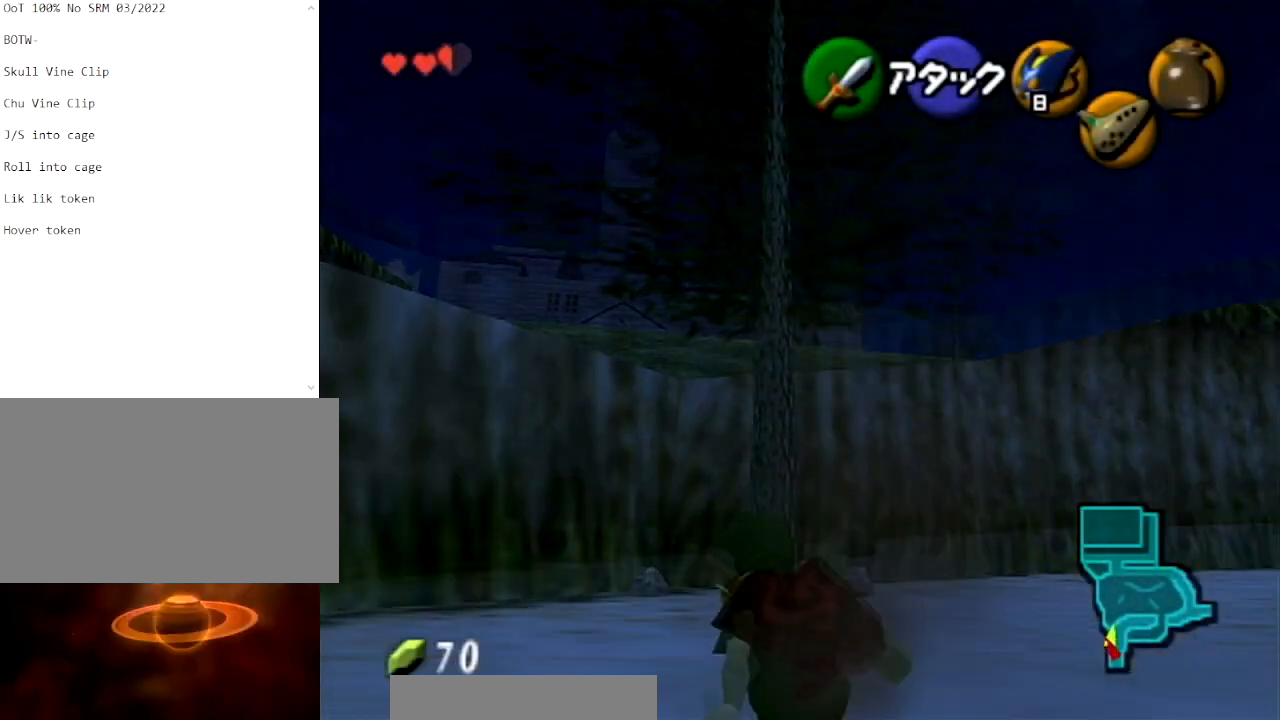
{"buttons": [], "left_stick": "up", "right_stick": "center", "events": [[467, "A", "up"]]}
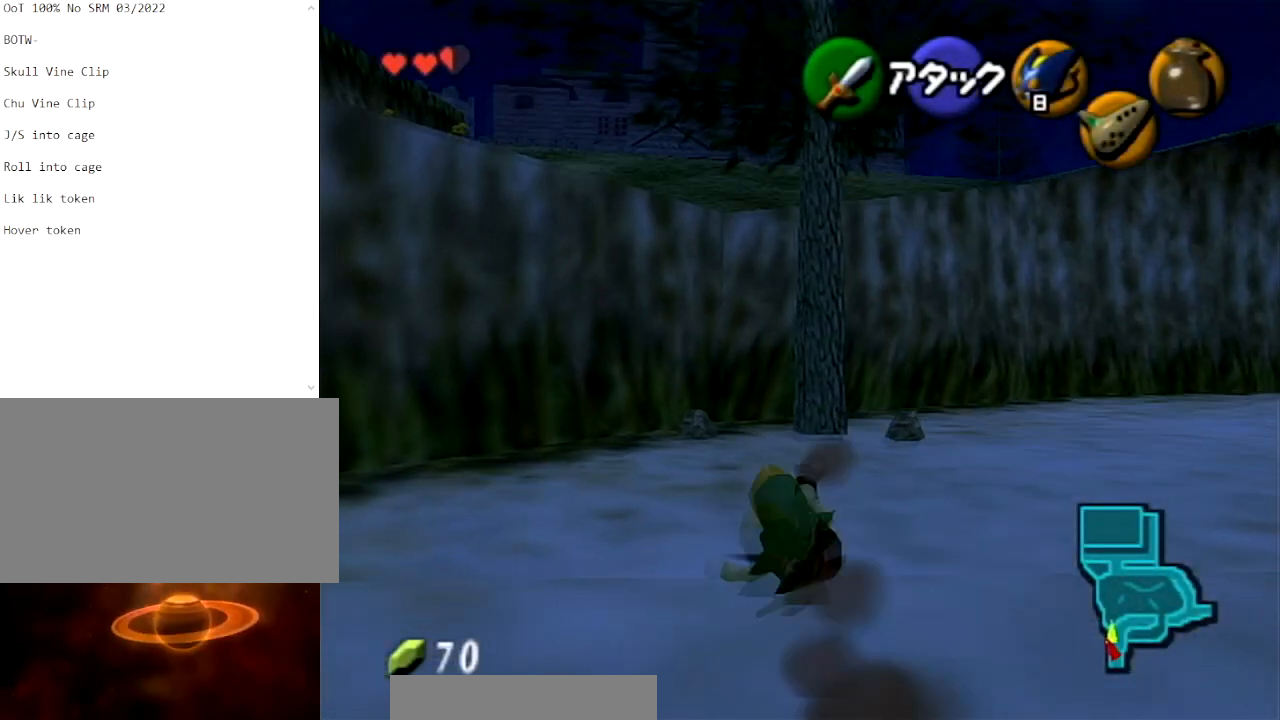
{"buttons": ["A"], "left_stick": "up", "right_stick": "center", "events": [[200, "A", "down"]]}
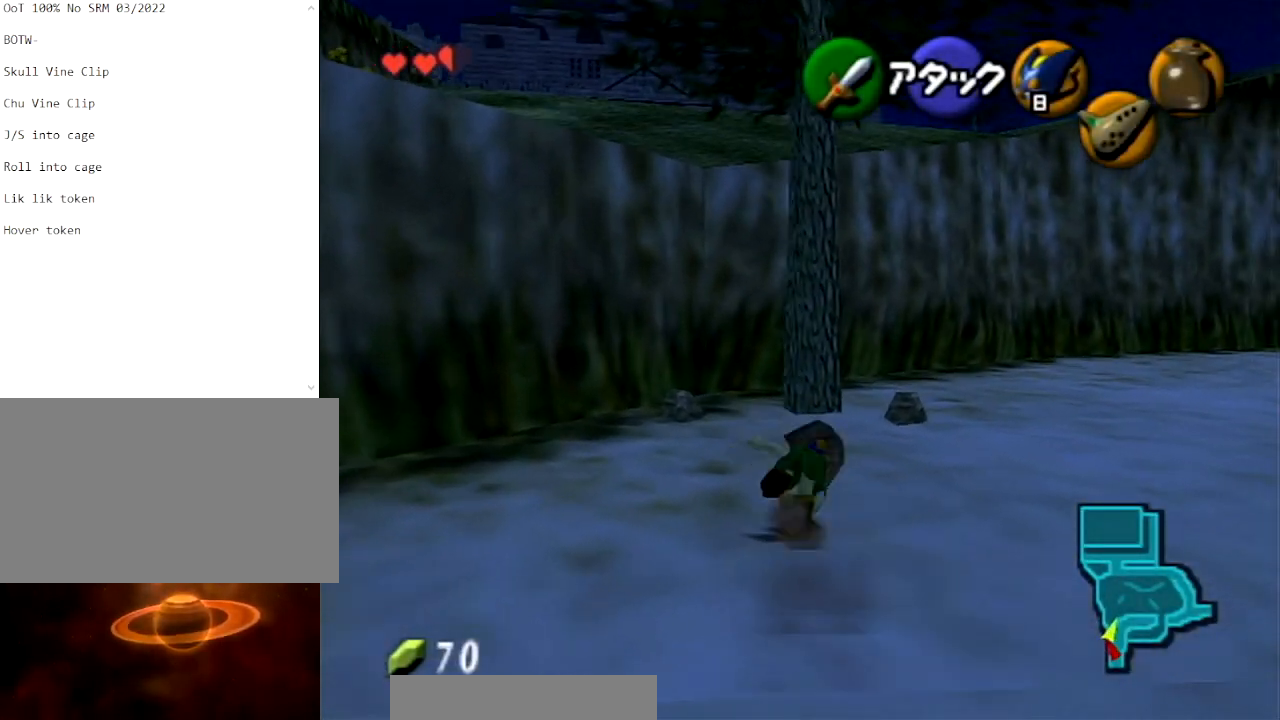
{"buttons": ["A"], "left_stick": "up", "right_stick": "center", "events": [[34, "A", "up"], [467, "A", "down"]]}
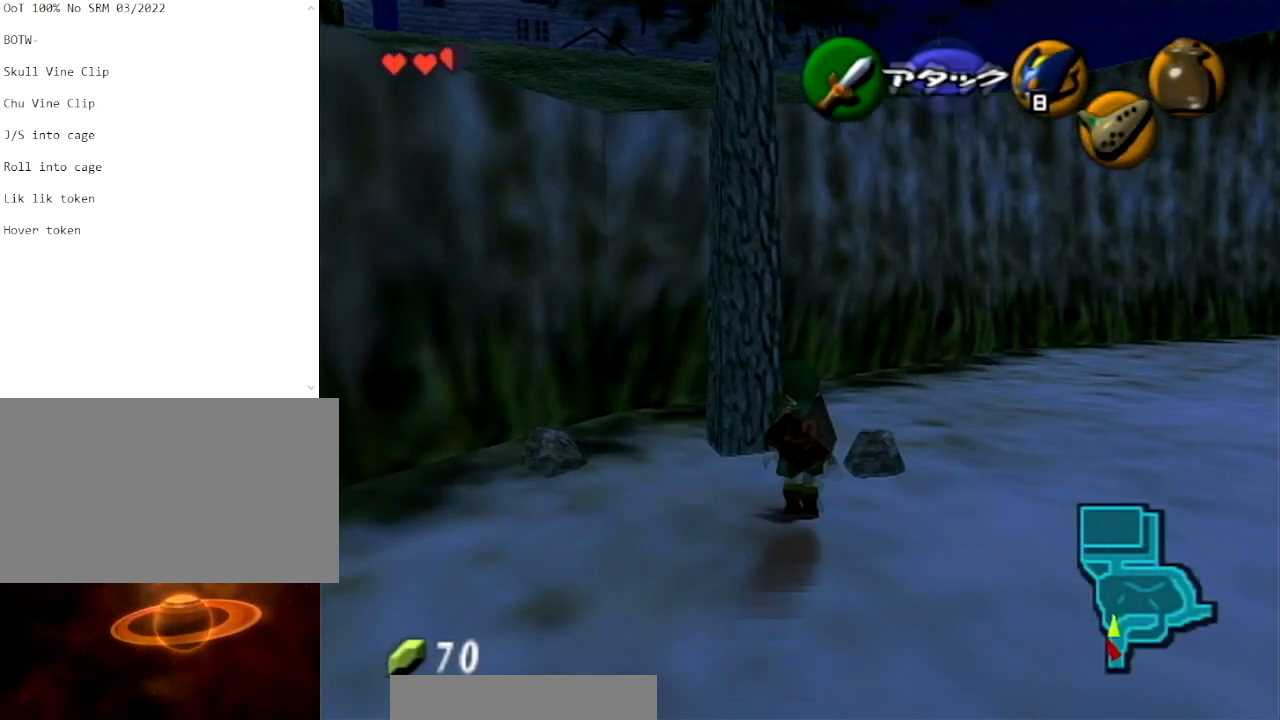
{"buttons": [], "left_stick": "center", "right_stick": "center", "events": [[100, "A", "up"], [167, "A", "down"], [333, "A", "up"], [400, "left_stick", "center"]]}
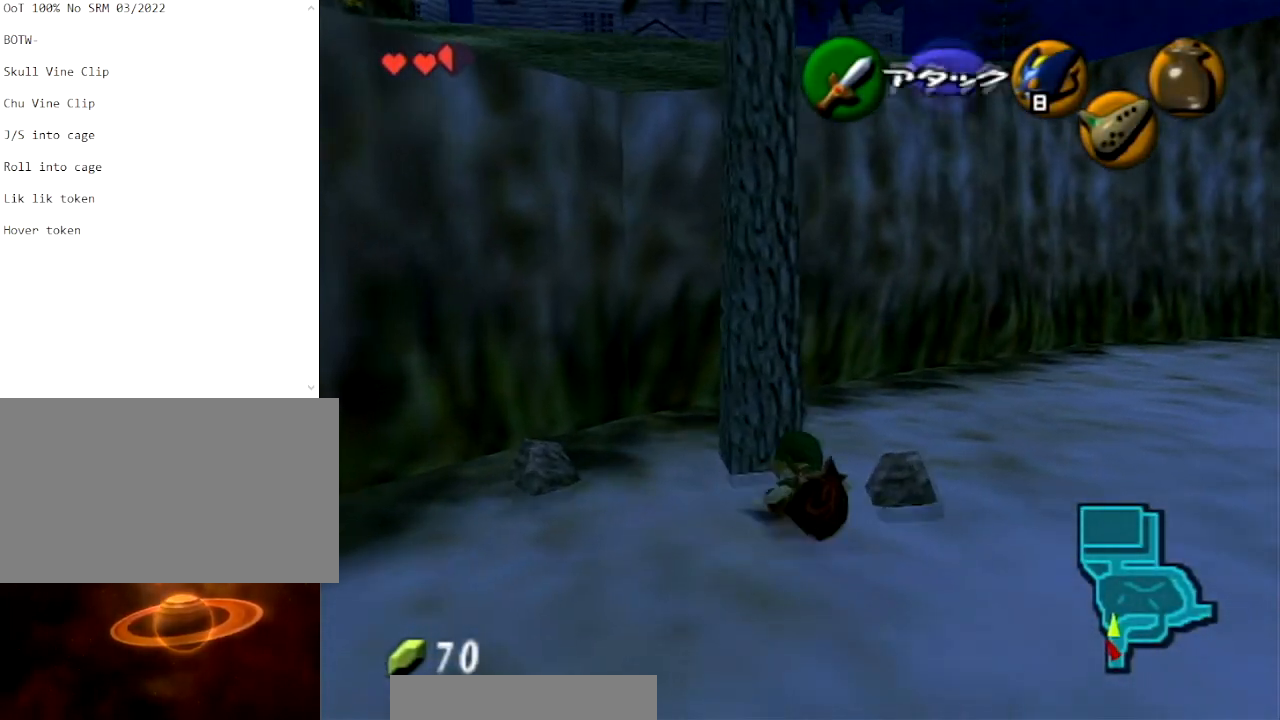
{"buttons": [], "left_stick": "down", "right_stick": "center", "events": [[301, "left_stick", "down-left"], [501, "left_stick", "down"]]}
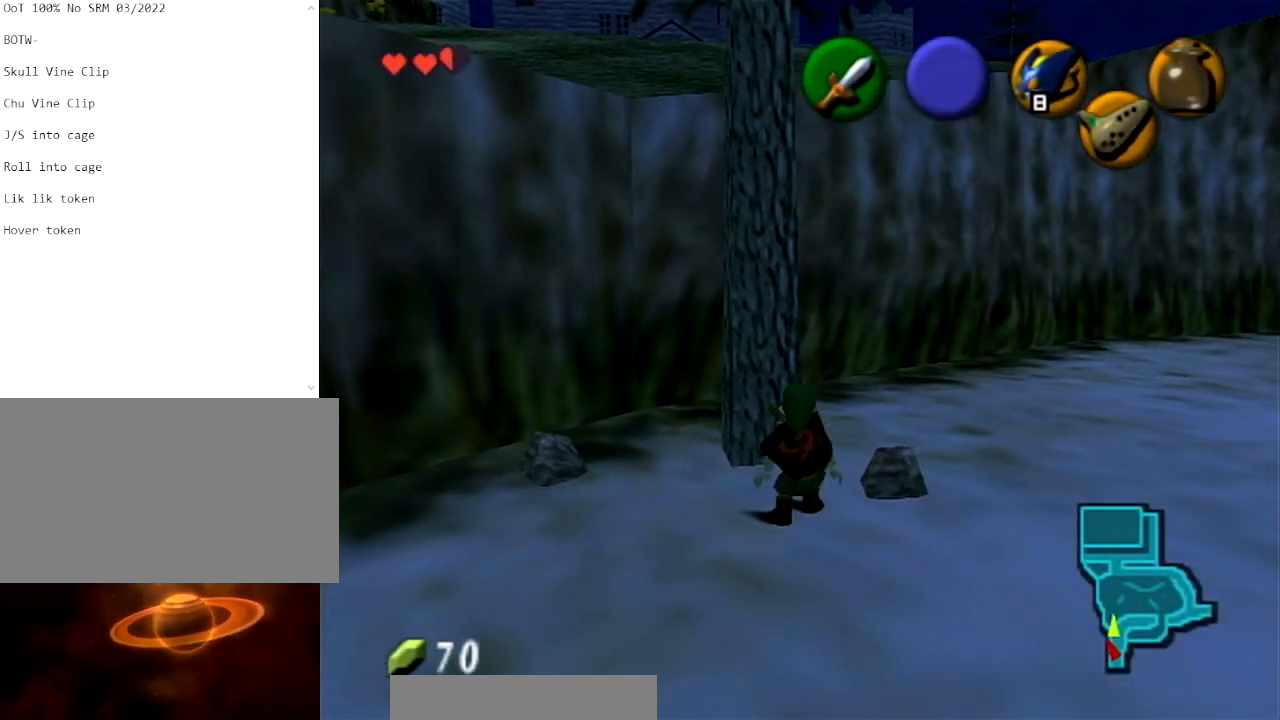
{"buttons": [], "left_stick": "down", "right_stick": "center", "events": [[67, "B", "down"], [133, "R1", "down"], [333, "B", "up"], [367, "R1", "up"]]}
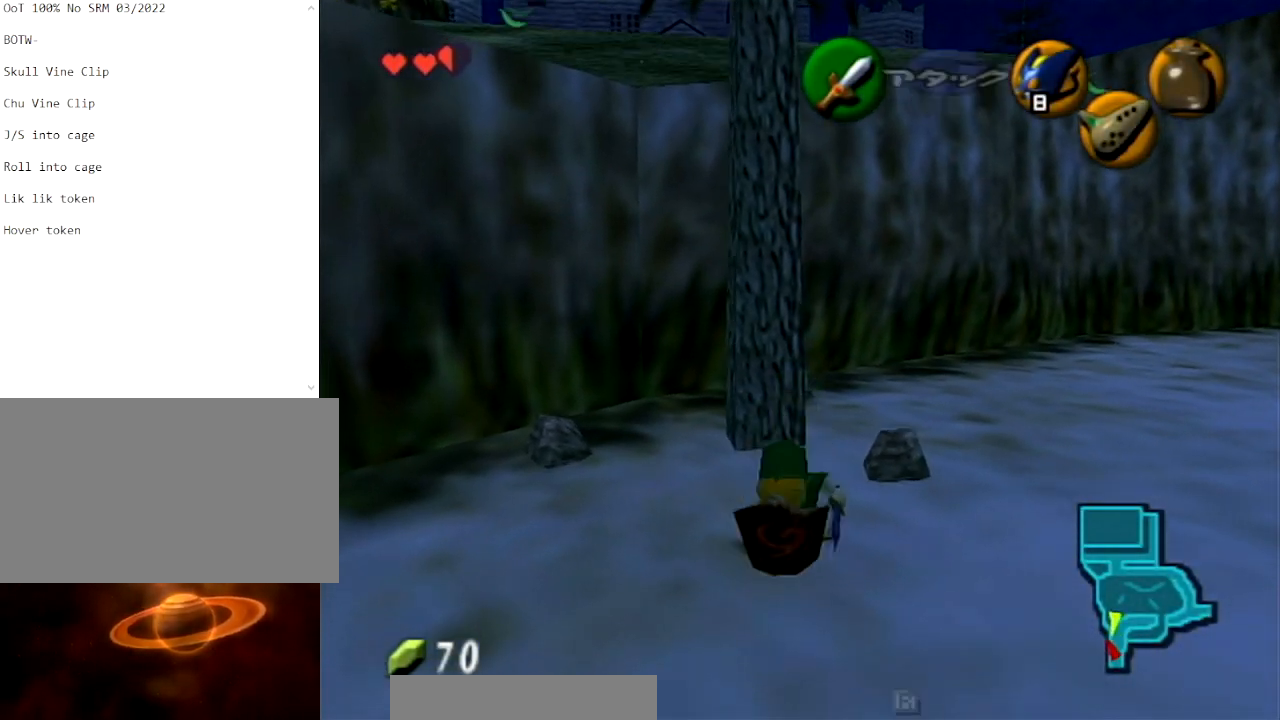
{"buttons": [], "left_stick": "down", "right_stick": "center", "events": []}
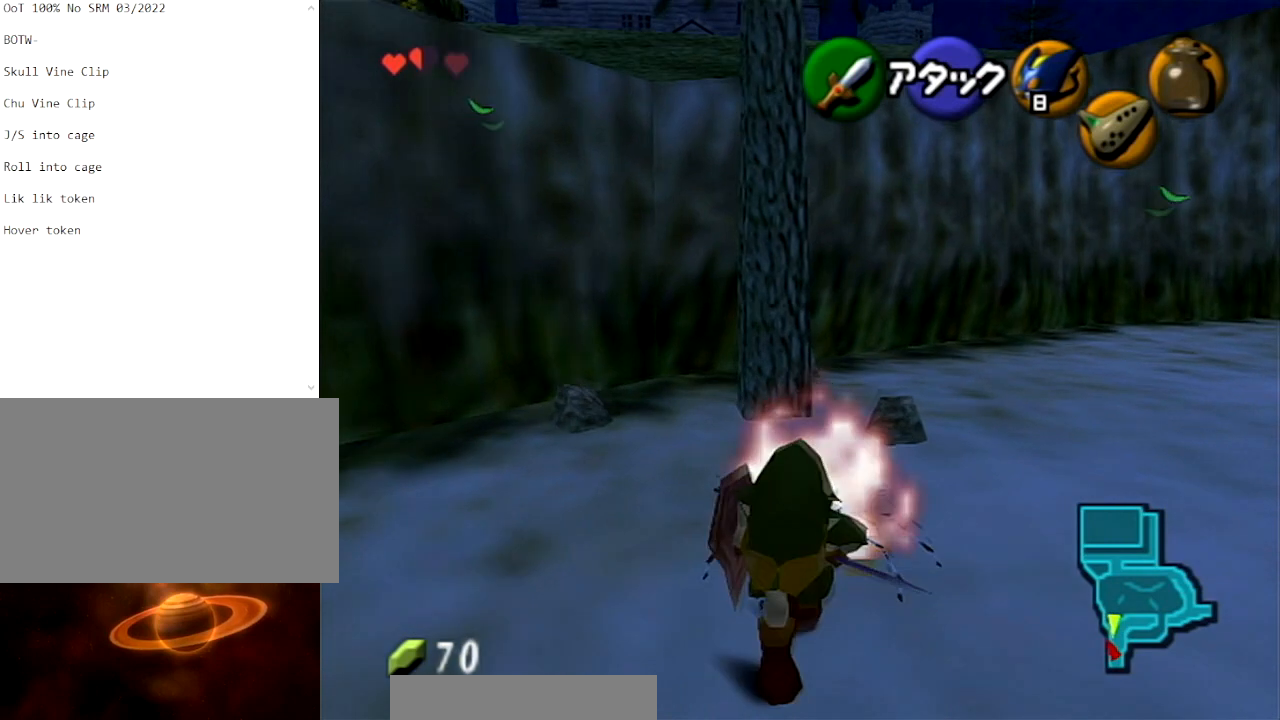
{"buttons": [], "left_stick": "up", "right_stick": "center", "events": [[434, "left_stick", "up"]]}
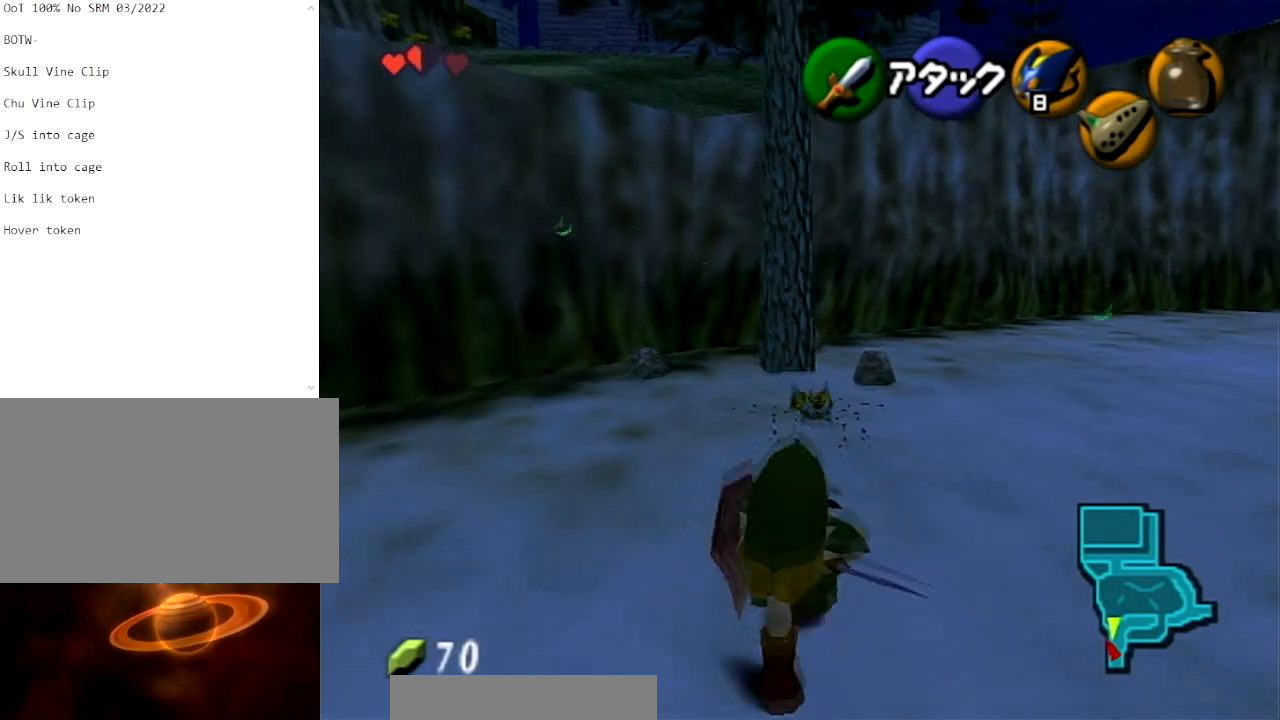
{"buttons": [], "left_stick": "center", "right_stick": "center", "events": [[134, "left_stick", "center"]]}
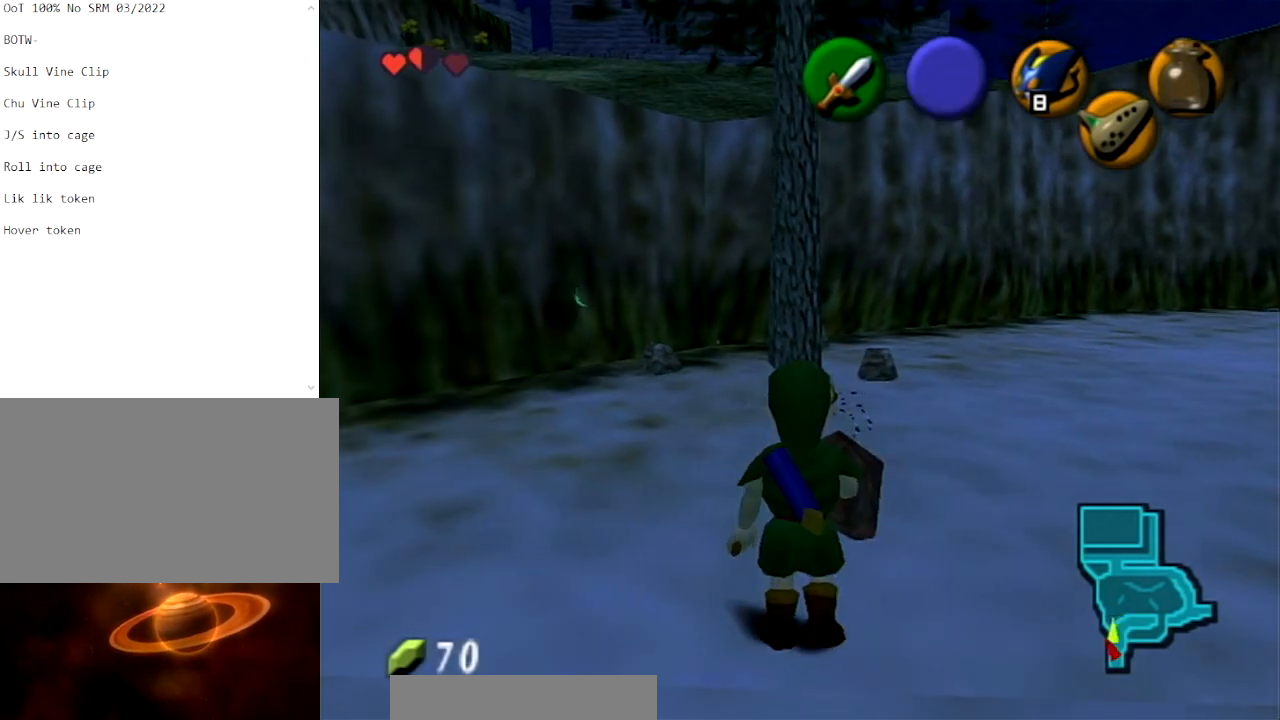
{"buttons": [], "left_stick": "center", "right_stick": "center", "events": [[33, "left_stick", "down"], [434, "left_stick", "center"]]}
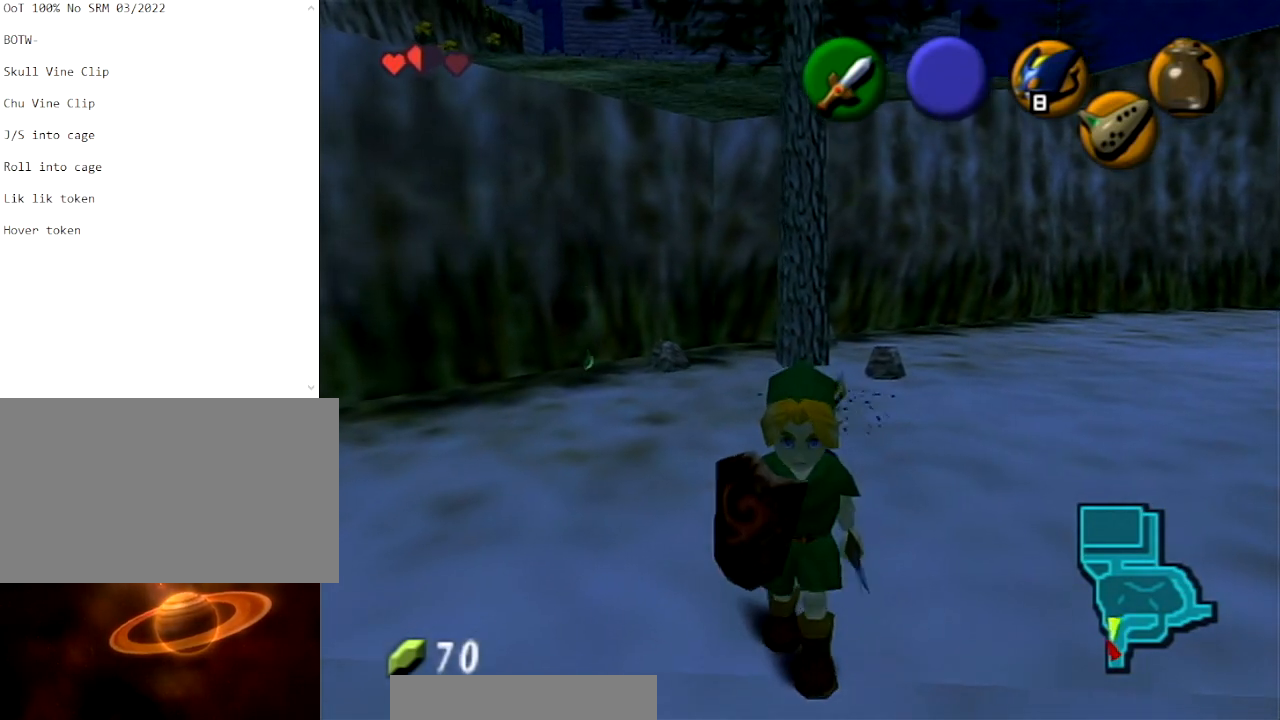
{"buttons": [], "left_stick": "center", "right_stick": "center", "events": [[134, "left_stick", "up"], [401, "left_stick", "center"]]}
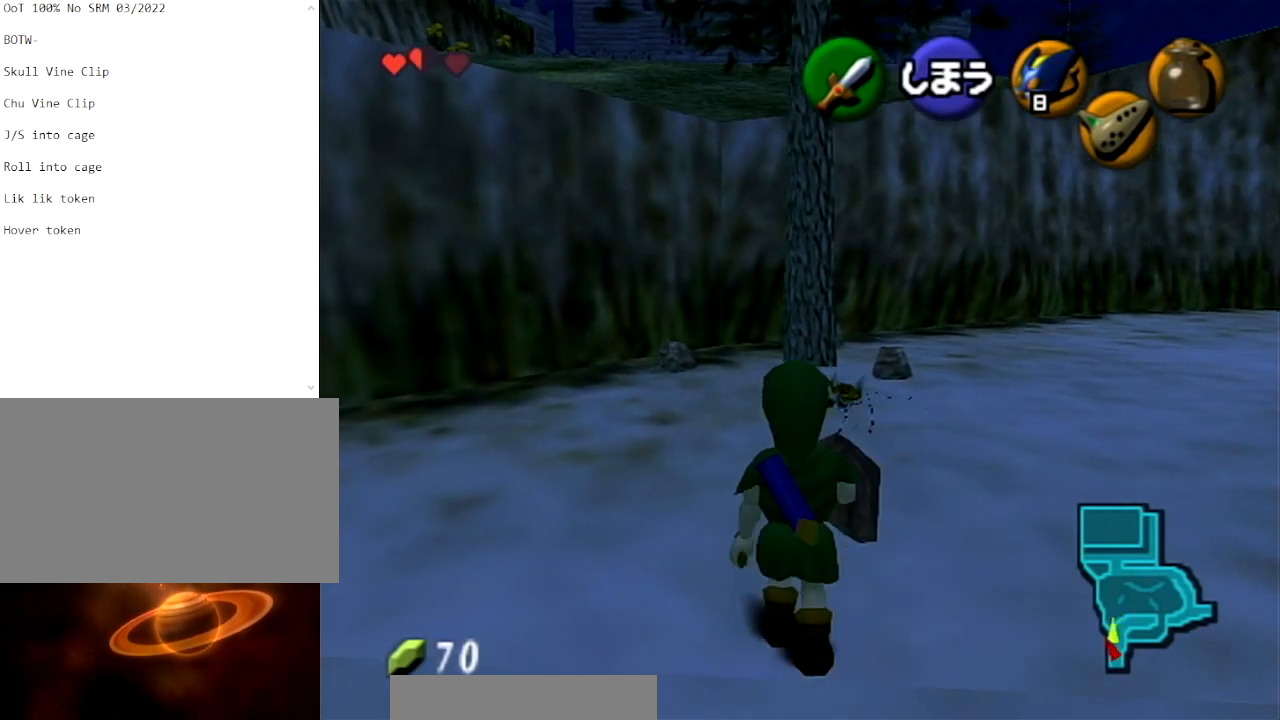
{"buttons": [], "left_stick": "center", "right_stick": "center", "events": []}
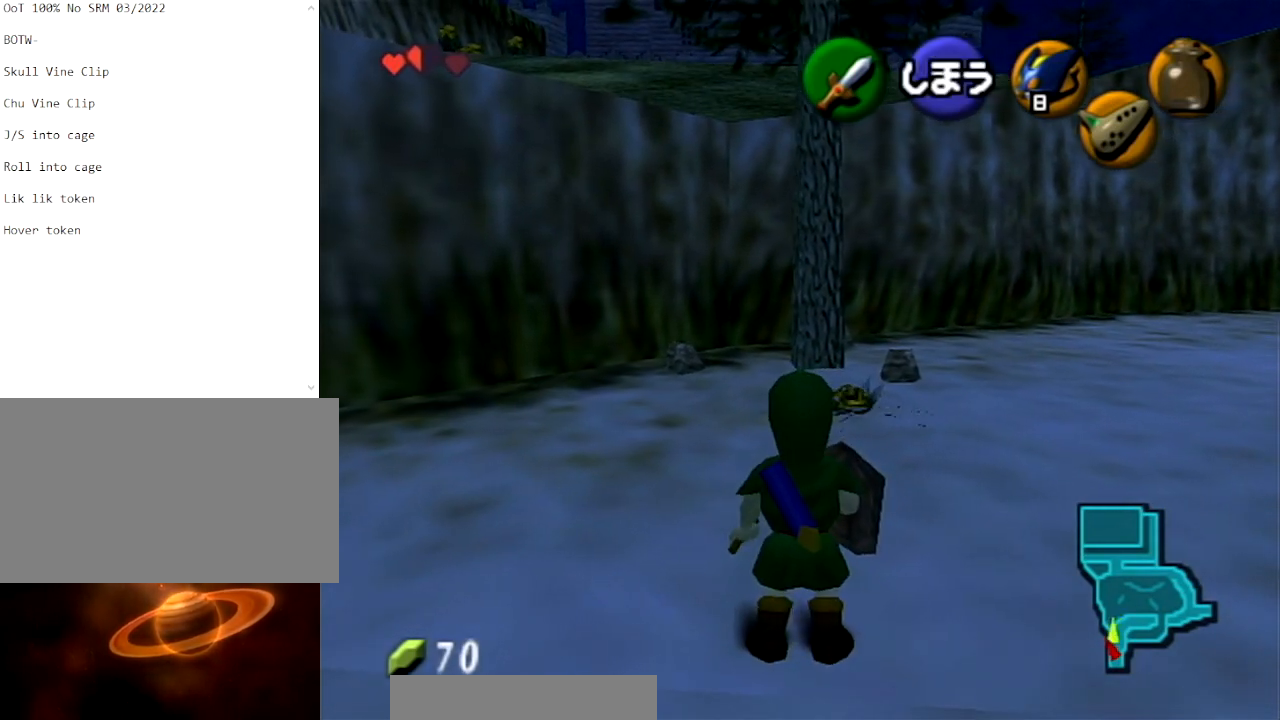
{"buttons": [], "left_stick": "center", "right_stick": "center", "events": [[267, "left_stick", "up-right"], [401, "left_stick", "center"]]}
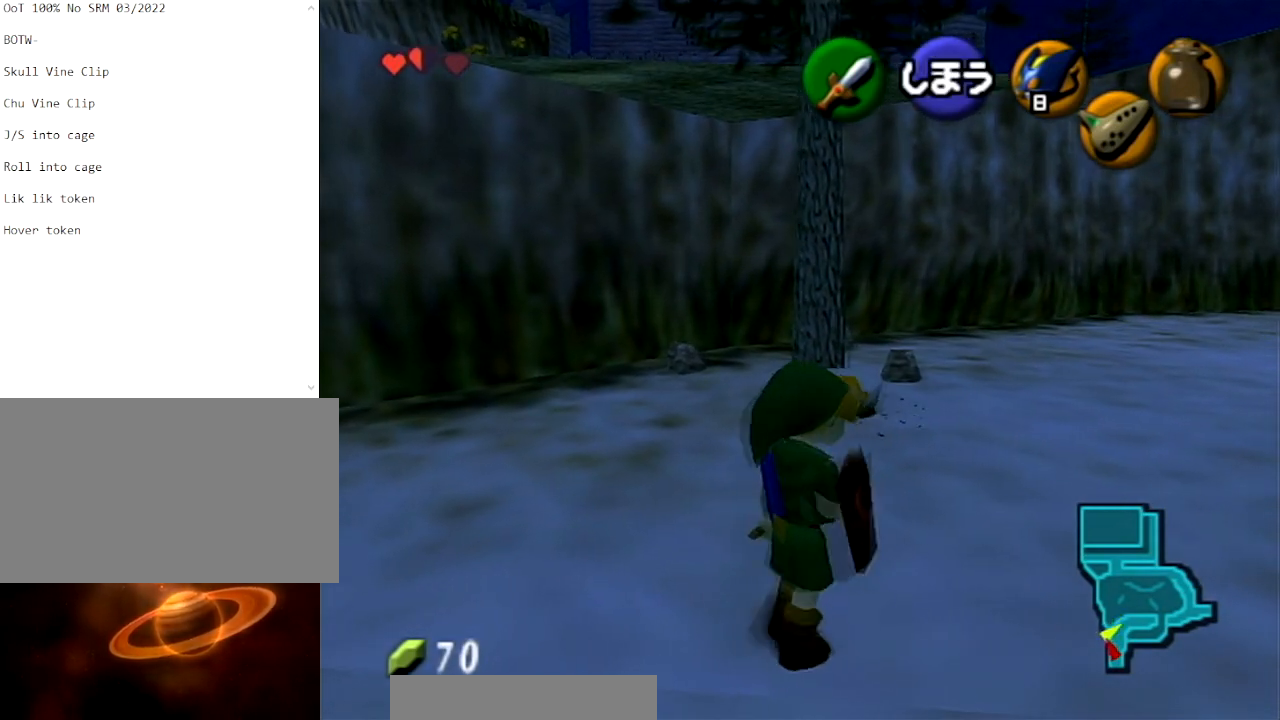
{"buttons": [], "left_stick": "up", "right_stick": "center", "events": [[434, "left_stick", "up"]]}
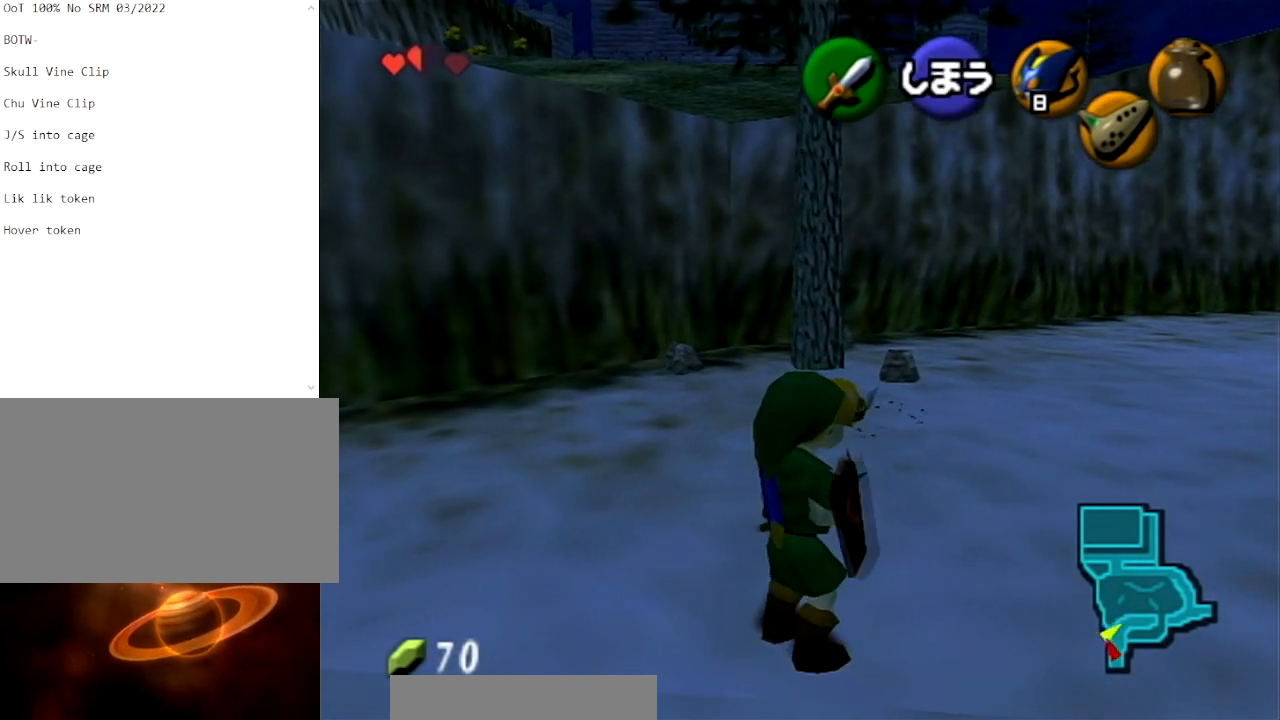
{"buttons": [], "left_stick": "center", "right_stick": "center", "events": [[167, "left_stick", "center"]]}
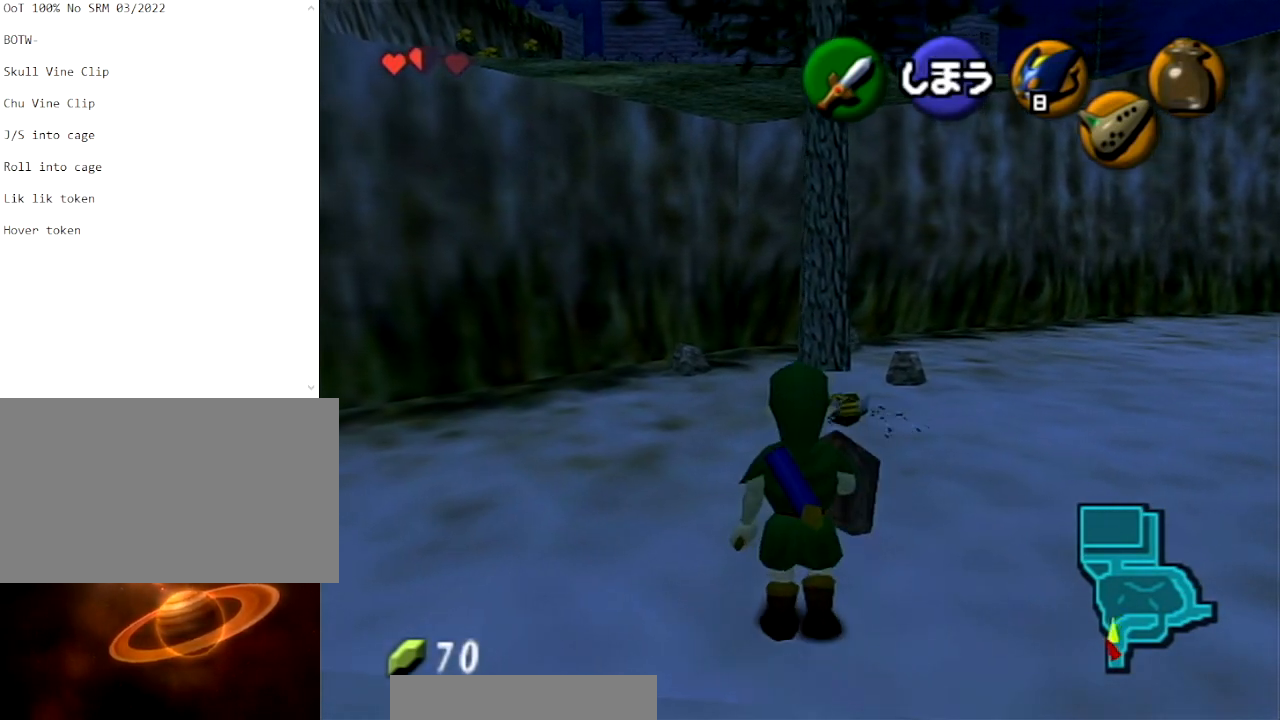
{"buttons": [], "left_stick": "center", "right_stick": "center", "events": []}
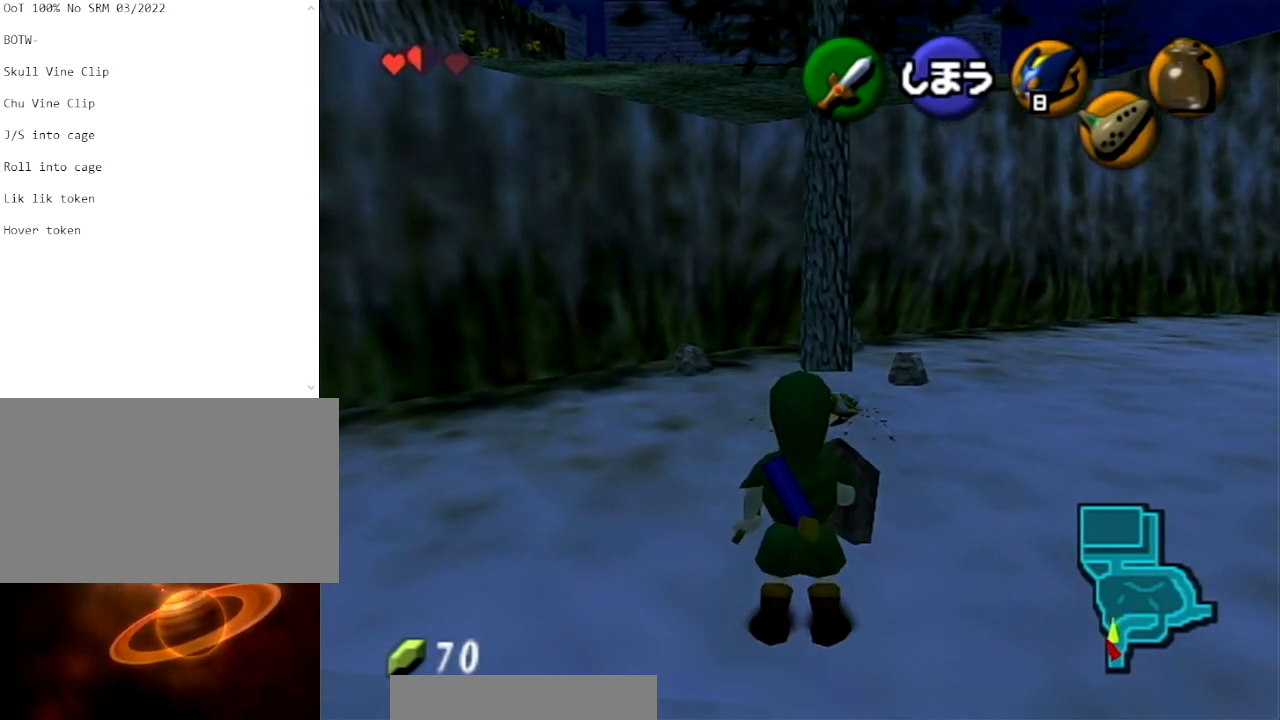
{"buttons": [], "left_stick": "center", "right_stick": "center", "events": []}
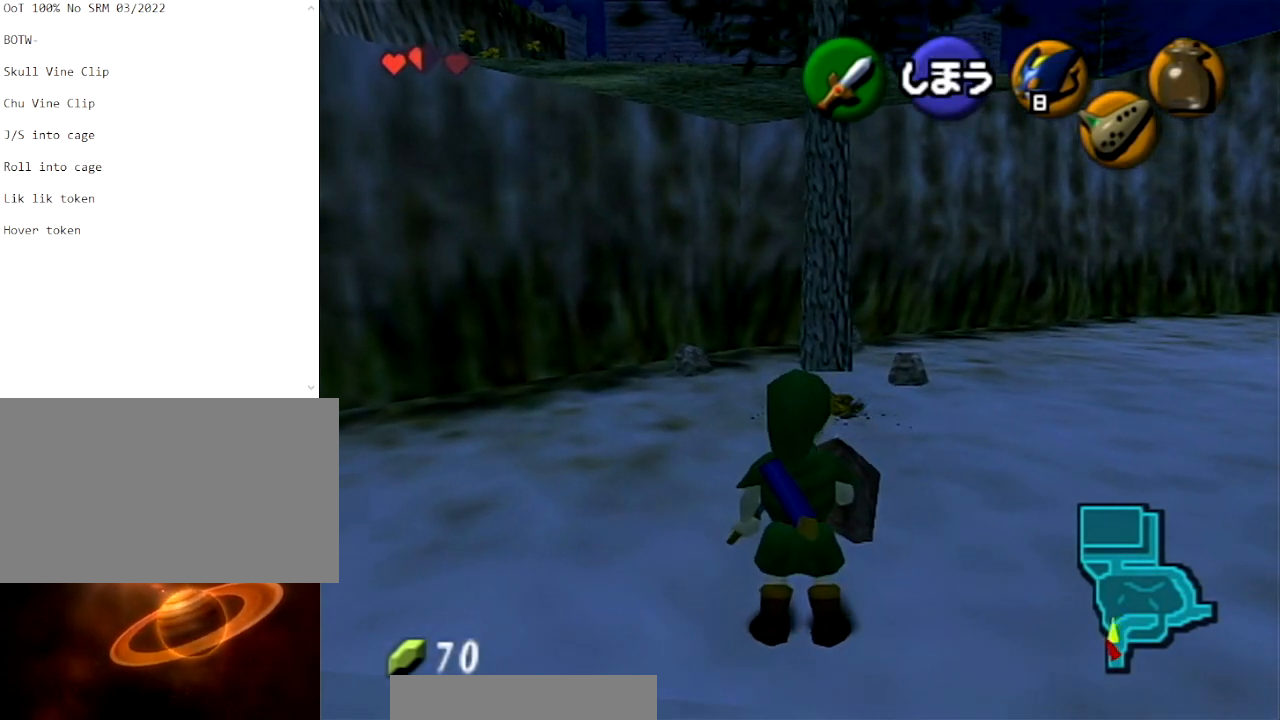
{"buttons": [], "left_stick": "center", "right_stick": "center", "events": []}
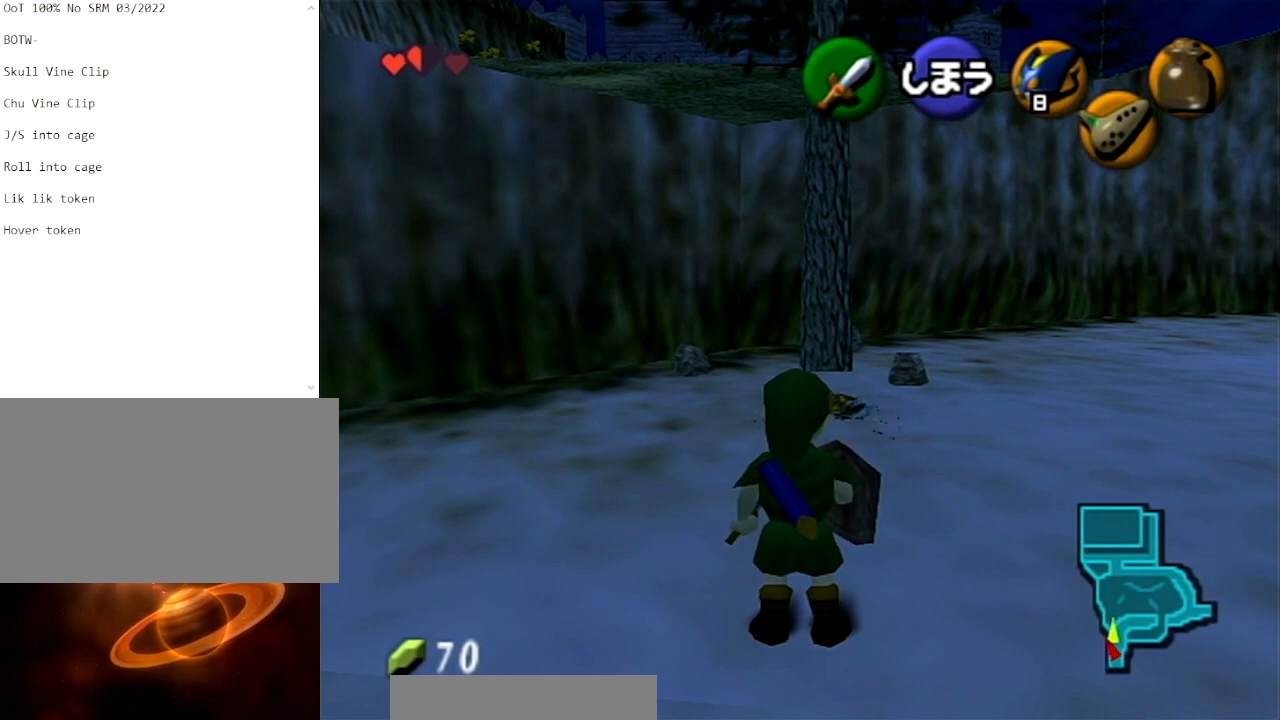
{"buttons": [], "left_stick": "center", "right_stick": "center", "events": []}
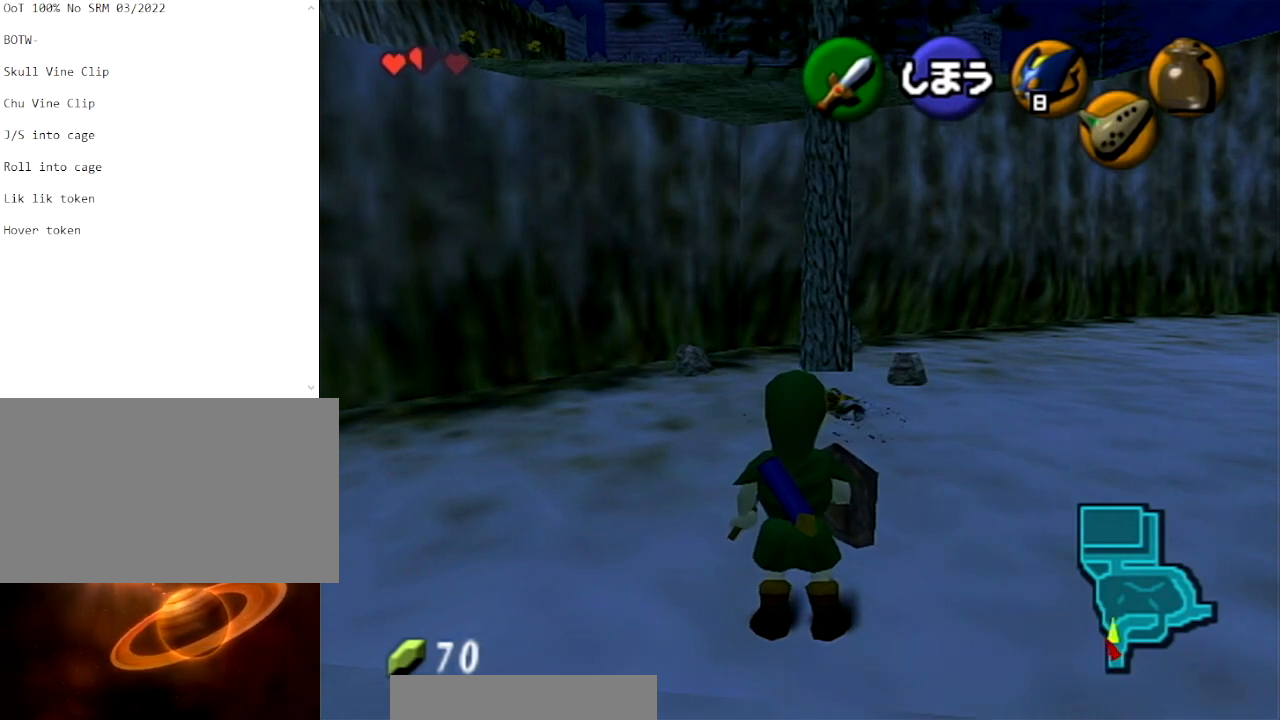
{"buttons": [], "left_stick": "center", "right_stick": "center", "events": []}
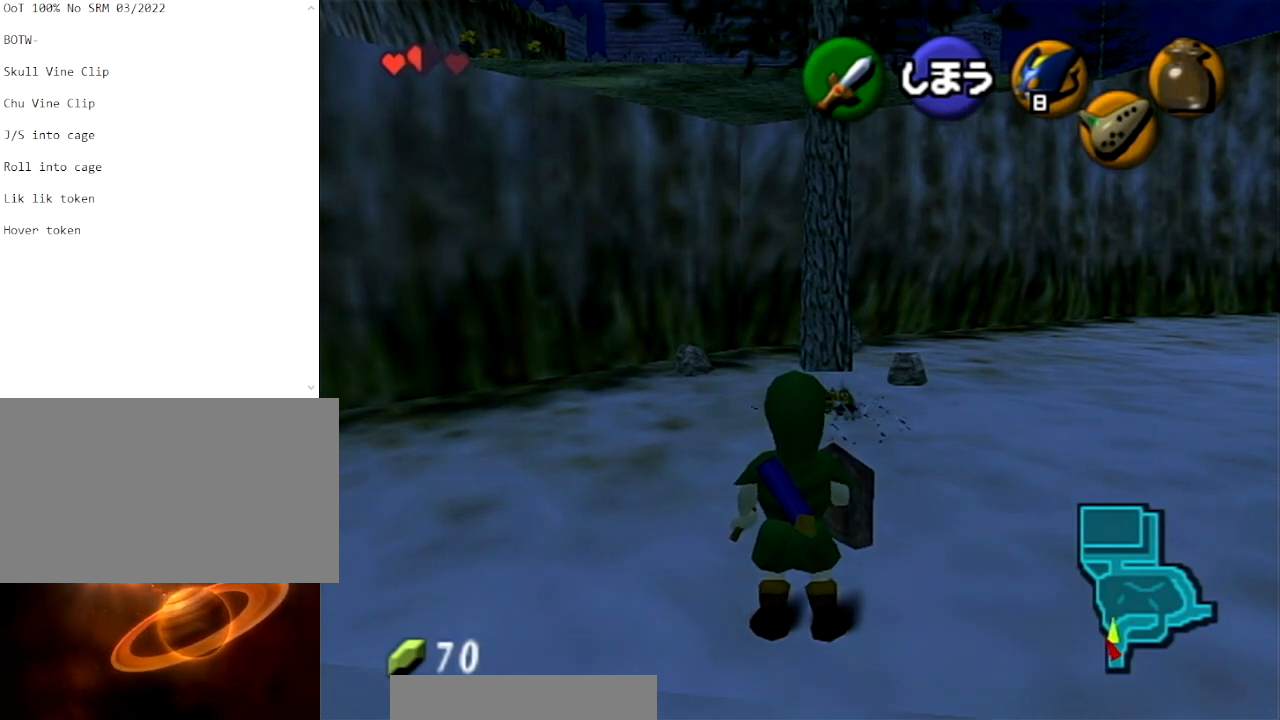
{"buttons": [], "left_stick": "center", "right_stick": "center", "events": []}
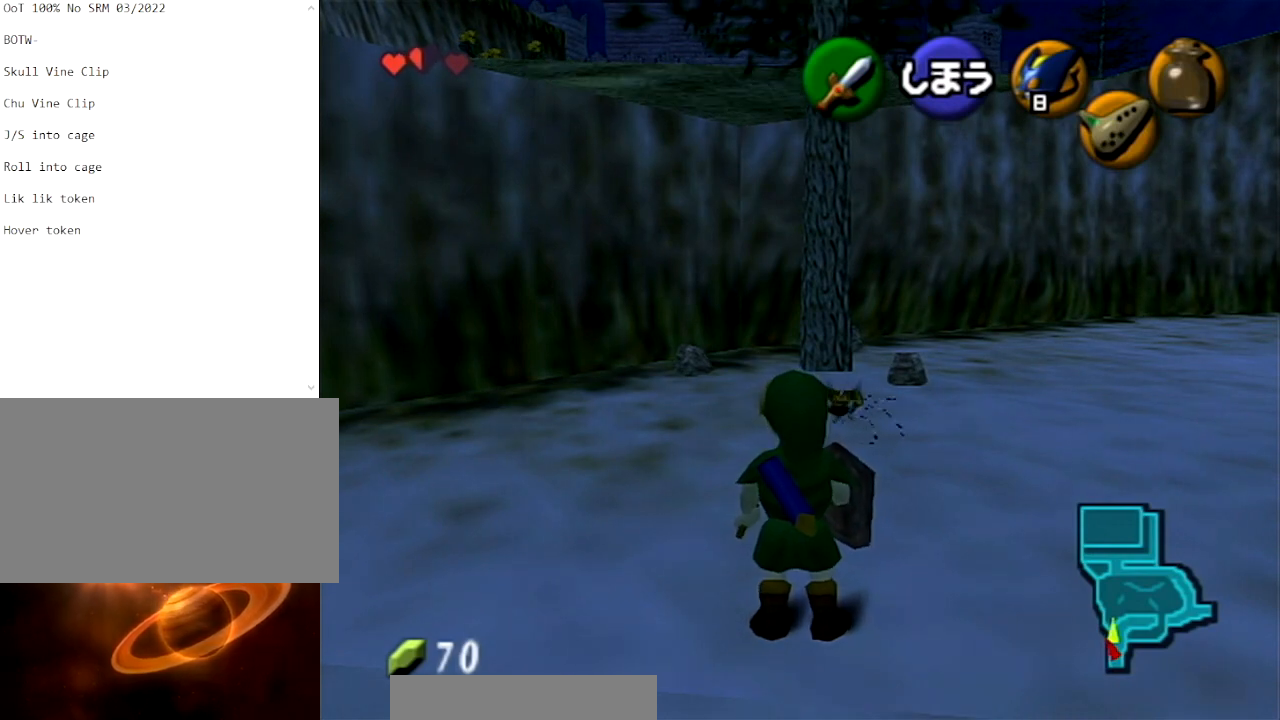
{"buttons": ["L1"], "left_stick": "center", "right_stick": "center", "events": [[67, "left_stick", "up-right"], [301, "left_stick", "up"], [401, "left_stick", "center"], [434, "L1", "down"]]}
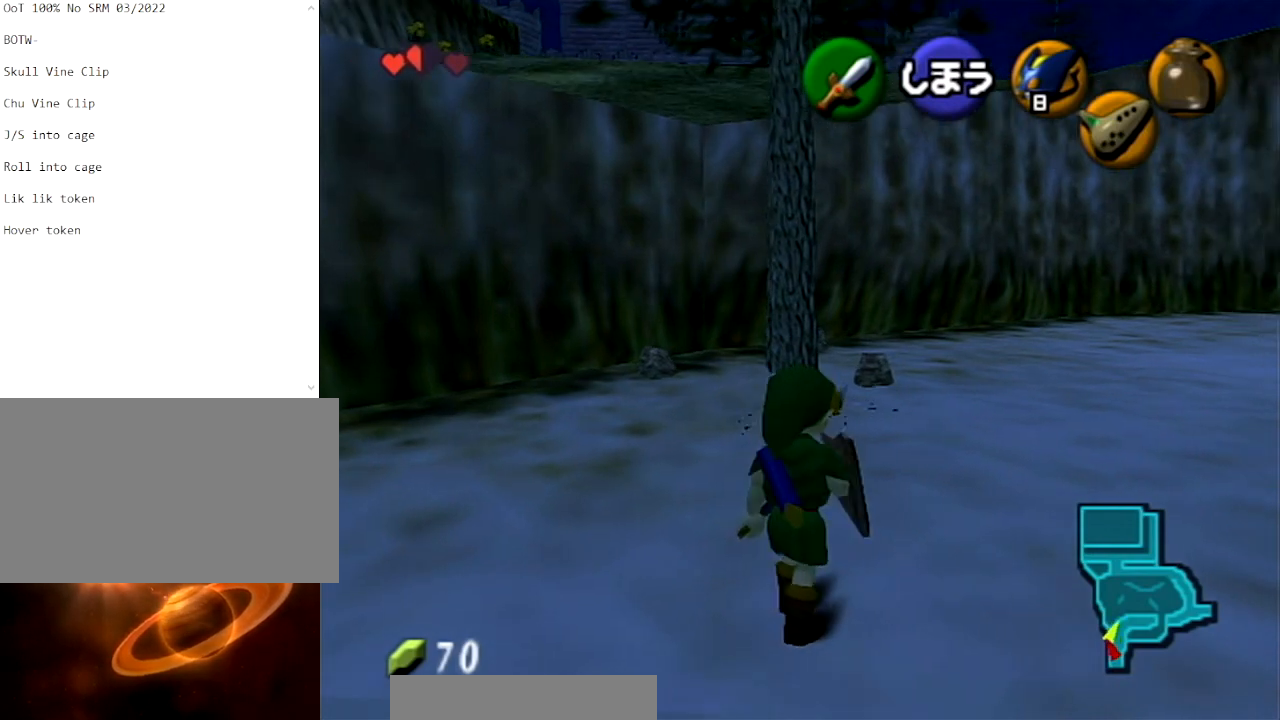
{"buttons": ["L1"], "left_stick": "center", "right_stick": "center", "events": [[100, "A", "down"], [233, "A", "up"], [334, "A", "down"], [467, "A", "up"]]}
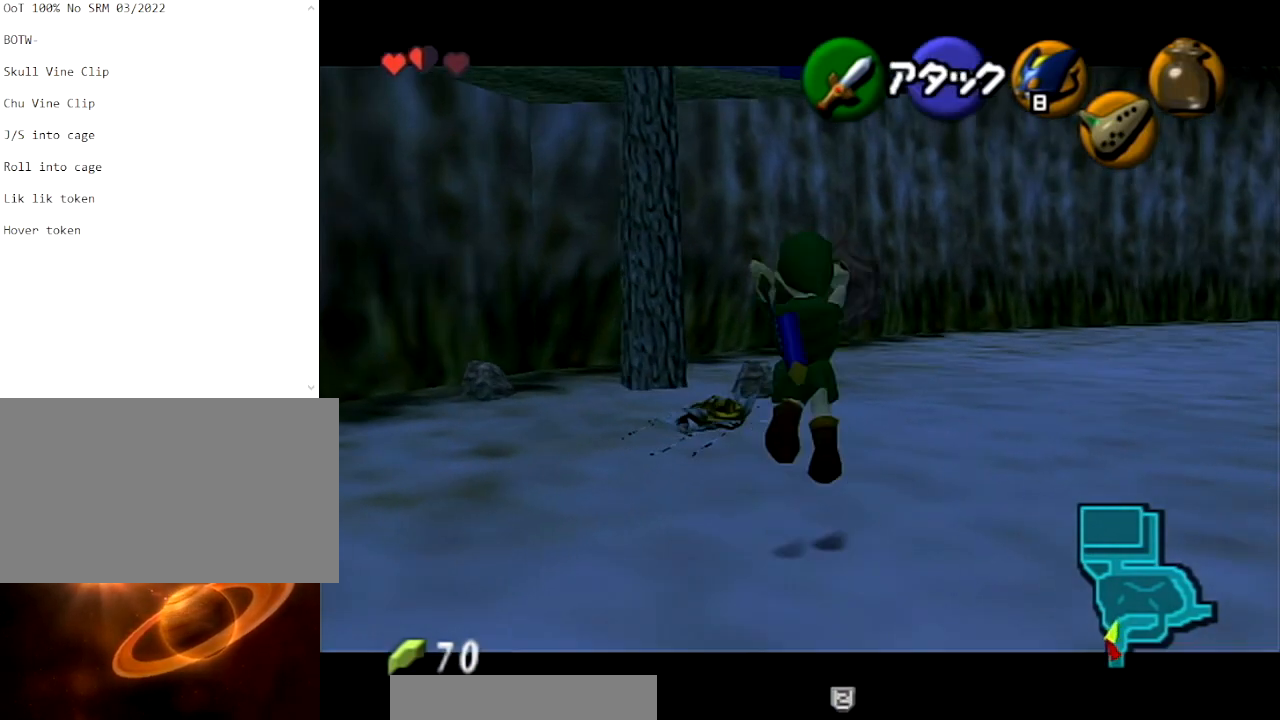
{"buttons": [], "left_stick": "center", "right_stick": "center", "events": [[201, "L1", "up"]]}
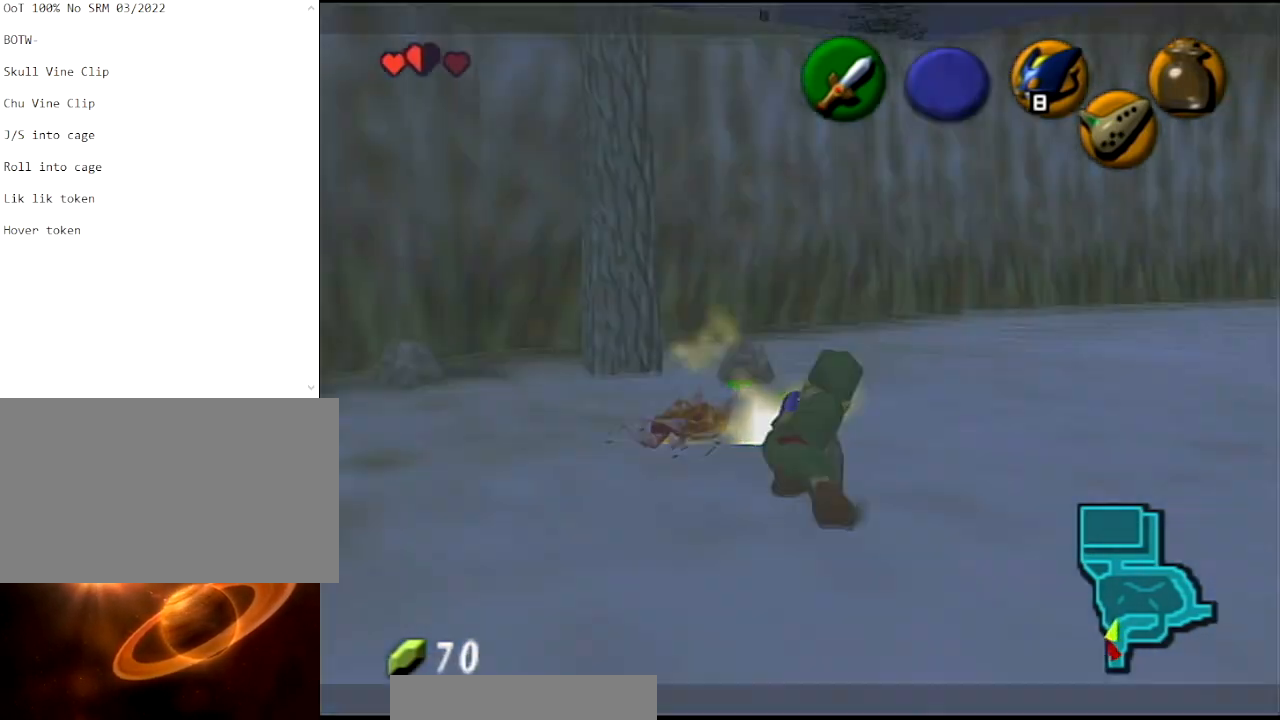
{"buttons": [], "left_stick": "center", "right_stick": "center", "events": [[200, "left_stick", "left"], [367, "left_stick", "center"]]}